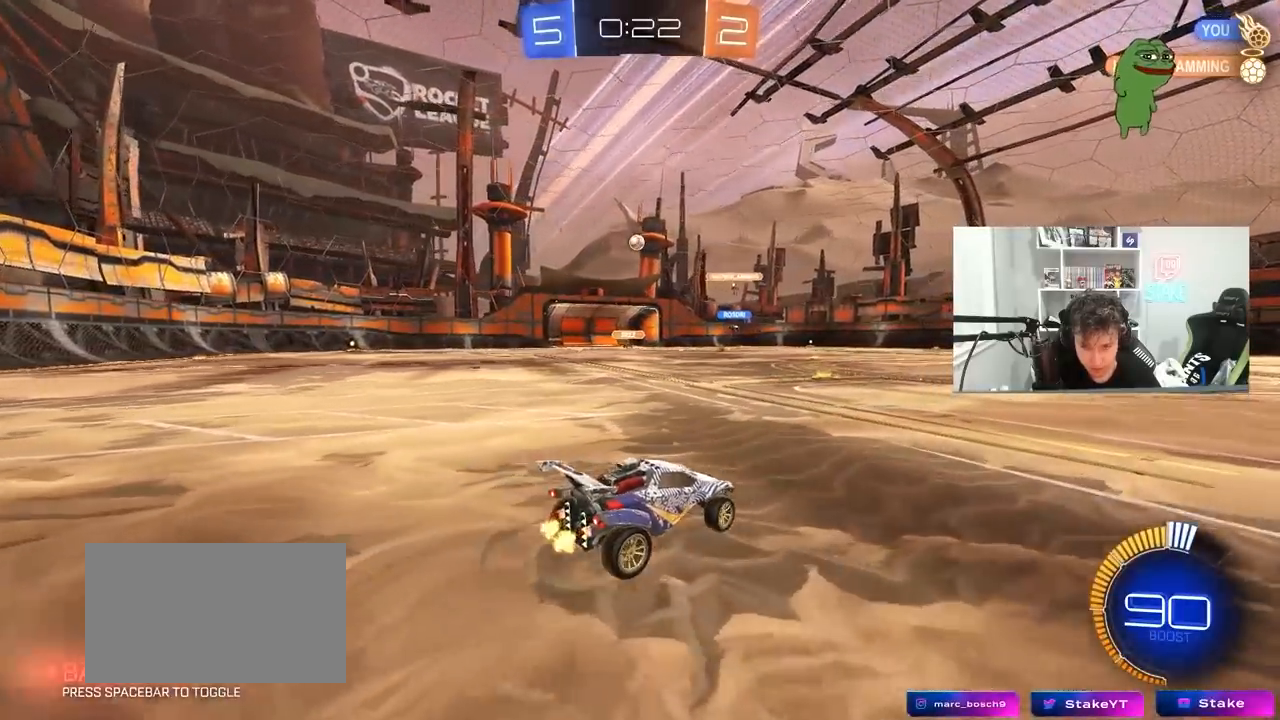
Gameplay with keyboard and mouse; each line is a JSON object with the keys and mouse buttons held at the frame after it. "events" lists presses ("down") and releases ("up") of "1", "2", "3", "4", "5", "a", "alt", "c", "caps_lock", "ctrl", "d", "e", "f", "g", "q", "r", "s", "shift", "space", "t", "tab", "v", "w", "x", "z", "mouse_left", "mouse_wheel" and "mouse_right" between this image and that frame as [ms after this image, input, new state], when the widget could be followed in between. "mouse_left", "mouse_wheel", "mouse_right" = the "left", "wheel", "right" buttons of the "mouse" list. No other keys are recorded. "wheel" means that the mouse wheel is clicked or scrolled. "mouse_move" is the direction in which the mouse moves at that frame (one of eight, or "still"), when it could be read.
{"keys": ["tab", "w"], "mouse": [], "mouse_move": "still", "events": [[117, "a", "up"], [200, "tab", "down"]]}
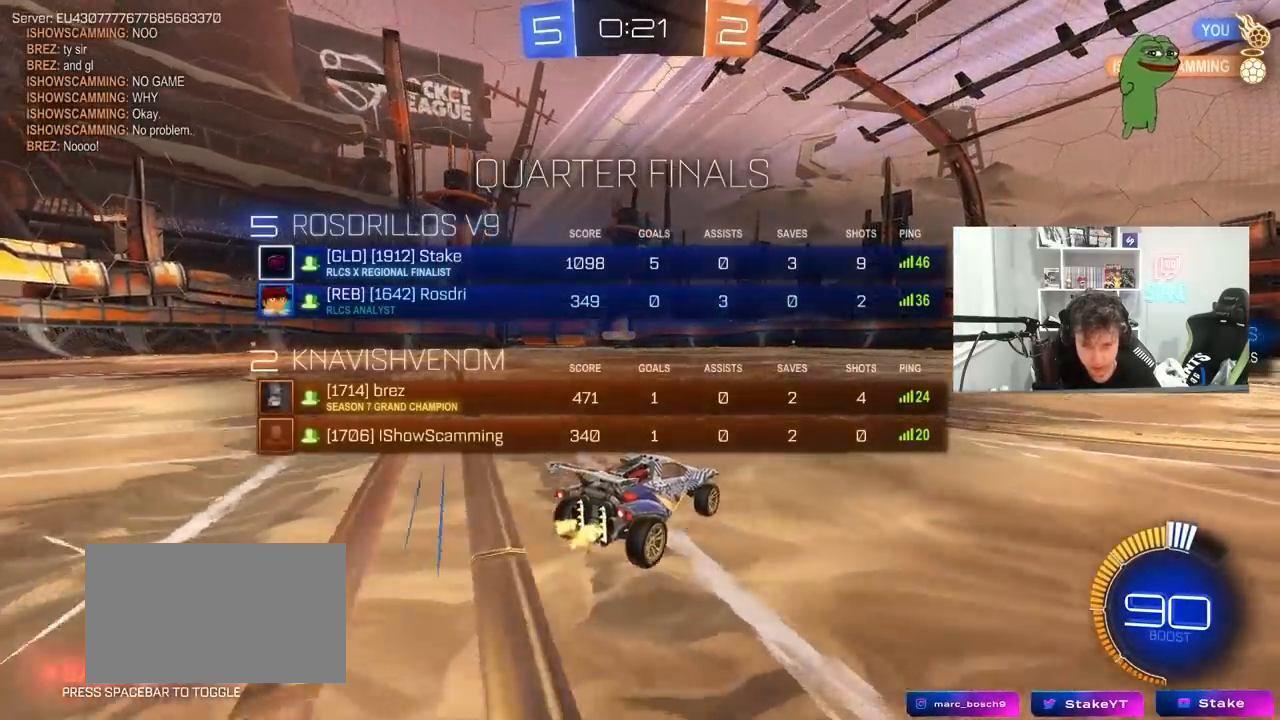
{"keys": ["a", "w"], "mouse": ["left"], "mouse_move": "still", "events": [[33, "tab", "up"], [133, "a", "down"], [233, "mouse_left", "down"], [317, "a", "up"], [467, "a", "down"]]}
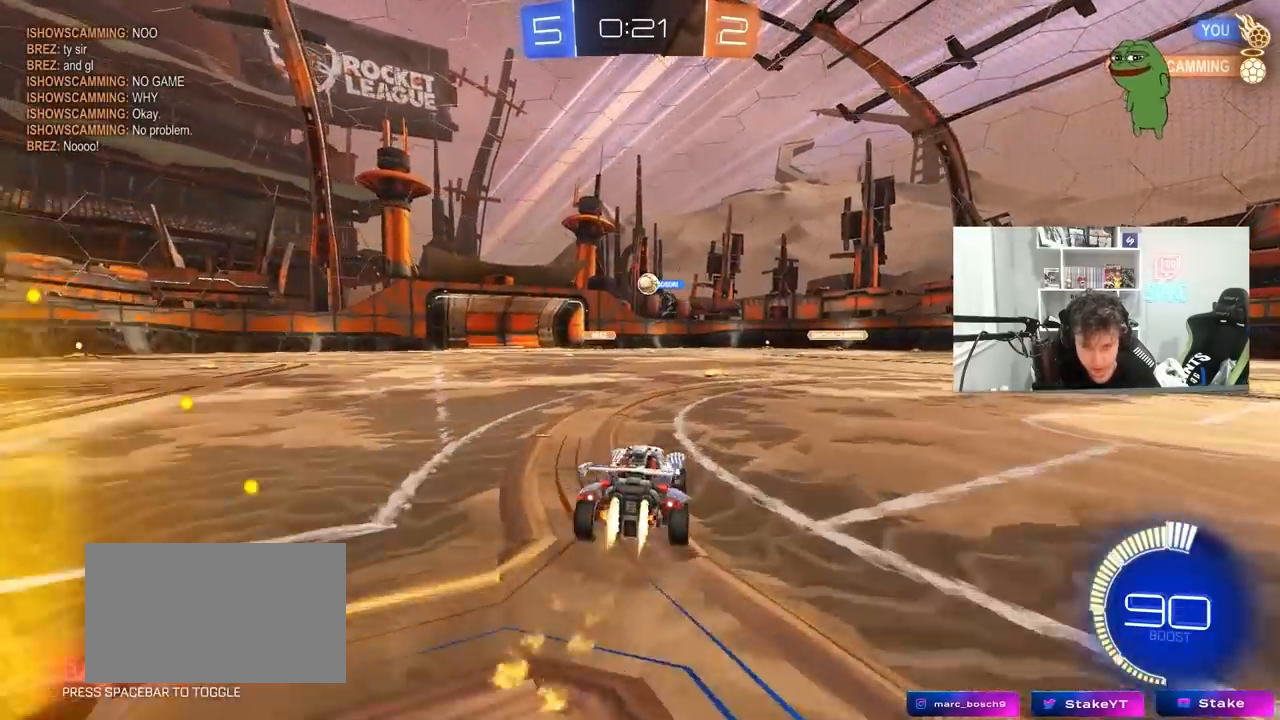
{"keys": ["w"], "mouse": [], "mouse_move": "still", "events": [[50, "a", "up"], [50, "mouse_left", "up"], [233, "a", "down"], [433, "a", "up"]]}
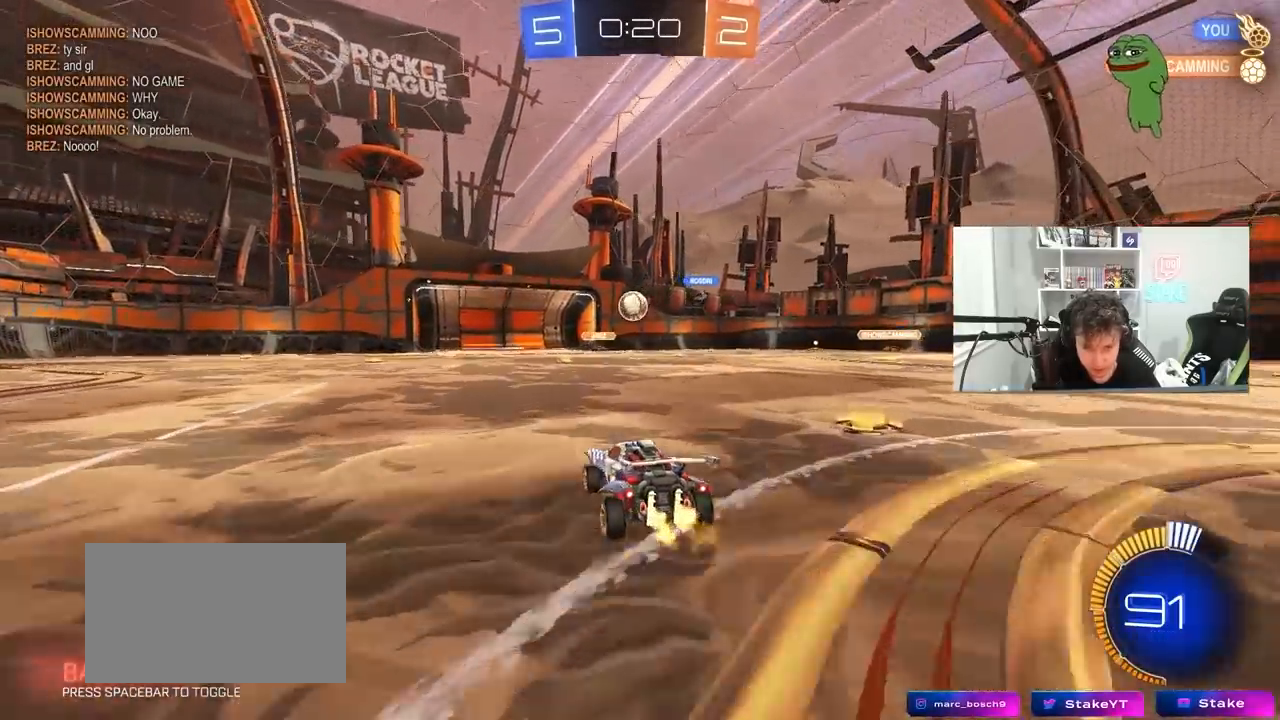
{"keys": ["a", "shift", "w"], "mouse": [], "mouse_move": "still", "events": [[400, "a", "down"], [400, "shift", "down"]]}
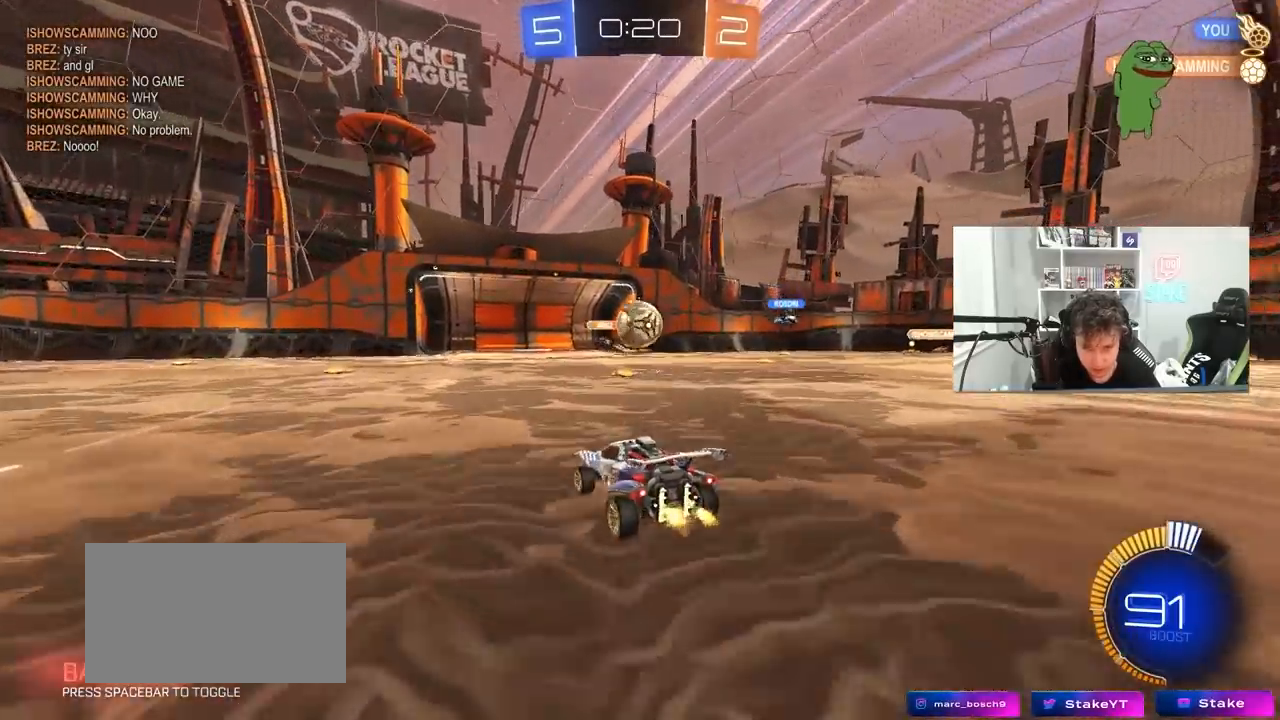
{"keys": ["a"], "mouse": [], "mouse_move": "still", "events": [[33, "w", "up"], [83, "shift", "up"], [133, "w", "down"], [500, "w", "up"]]}
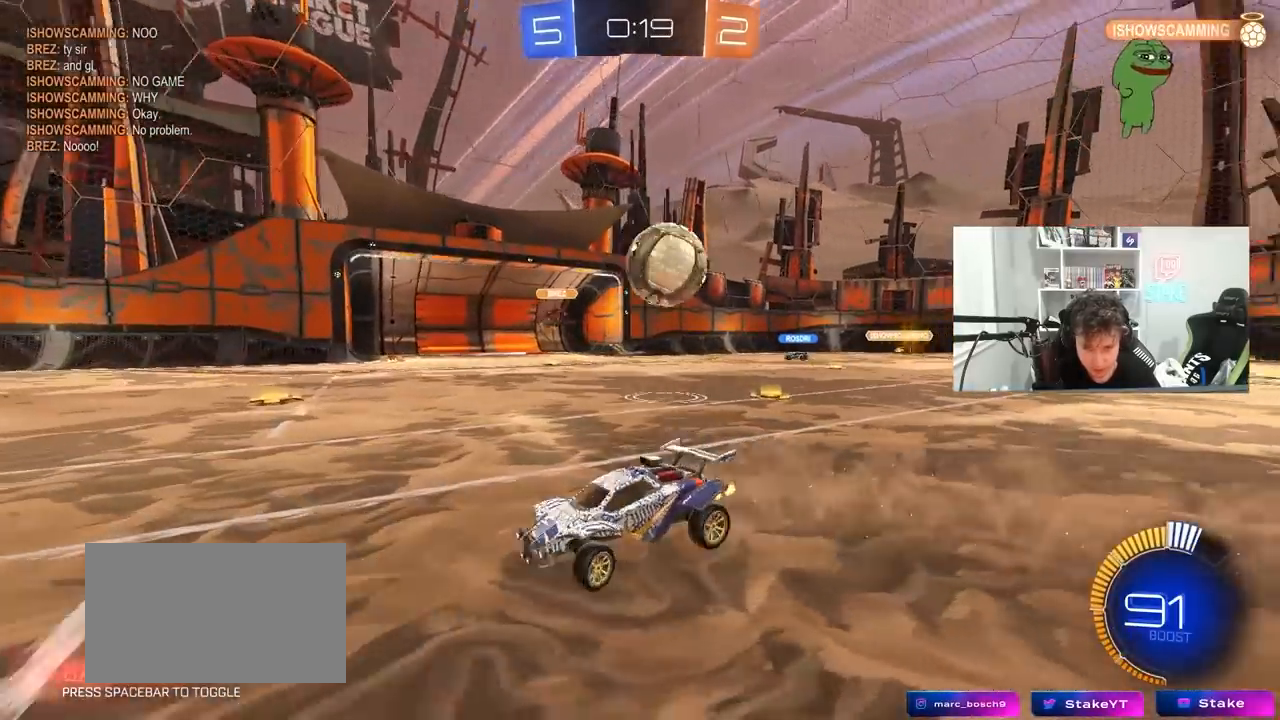
{"keys": ["a", "w"], "mouse": ["left"], "mouse_move": "still", "events": [[50, "s", "down"], [100, "a", "up"], [100, "d", "down"], [233, "a", "down"], [233, "d", "up"], [283, "a", "up"], [283, "s", "up"], [333, "mouse_left", "down"], [383, "a", "down"], [383, "w", "down"]]}
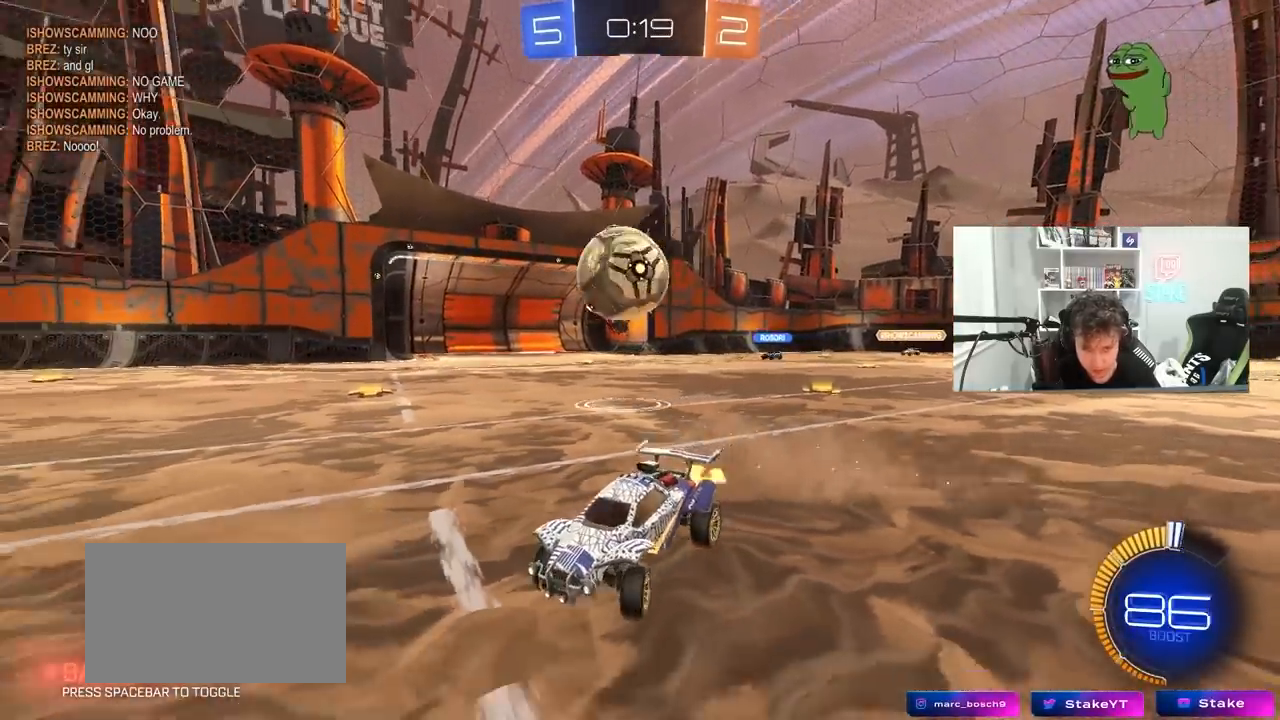
{"keys": ["d", "w"], "mouse": ["left"], "mouse_move": "down", "events": [[300, "a", "up"], [300, "d", "down"], [300, "mouse_left", "up"], [350, "mouse_left", "down"]]}
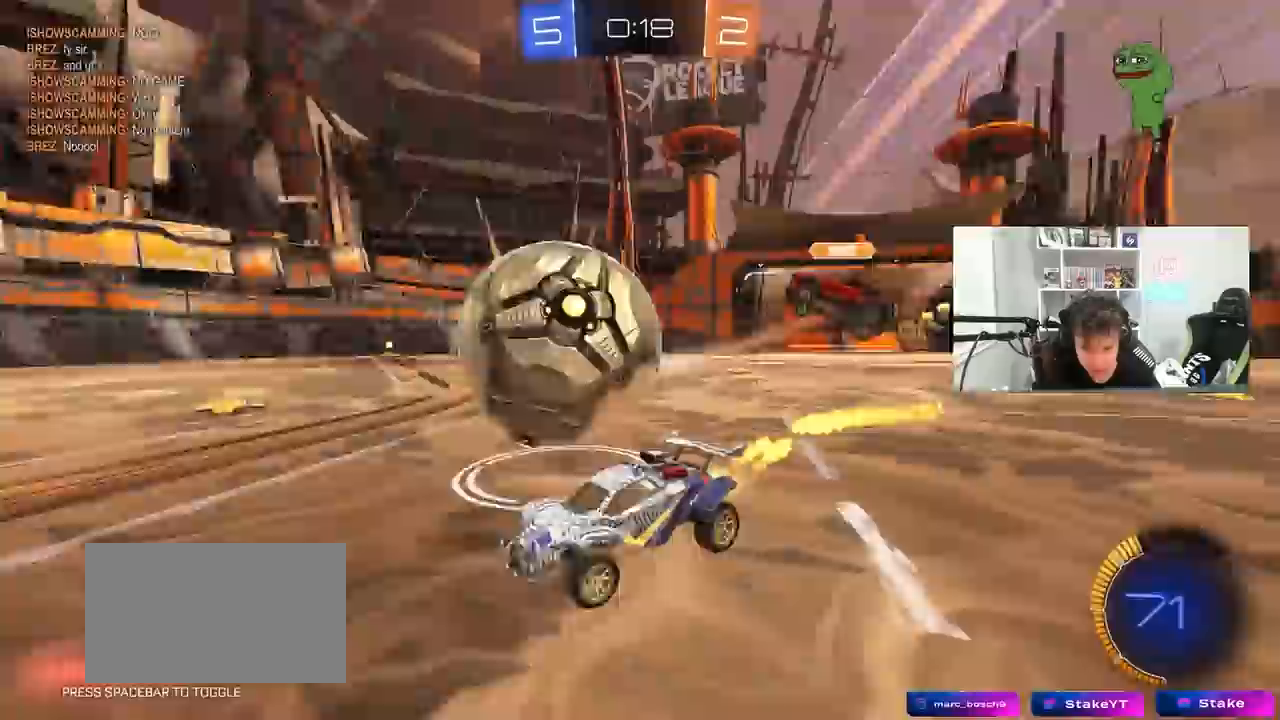
{"keys": ["w"], "mouse": ["left"], "events": [[33, "a", "down"], [33, "d", "up"], [133, "a", "up"], [317, "d", "down"], [467, "d", "up"]]}
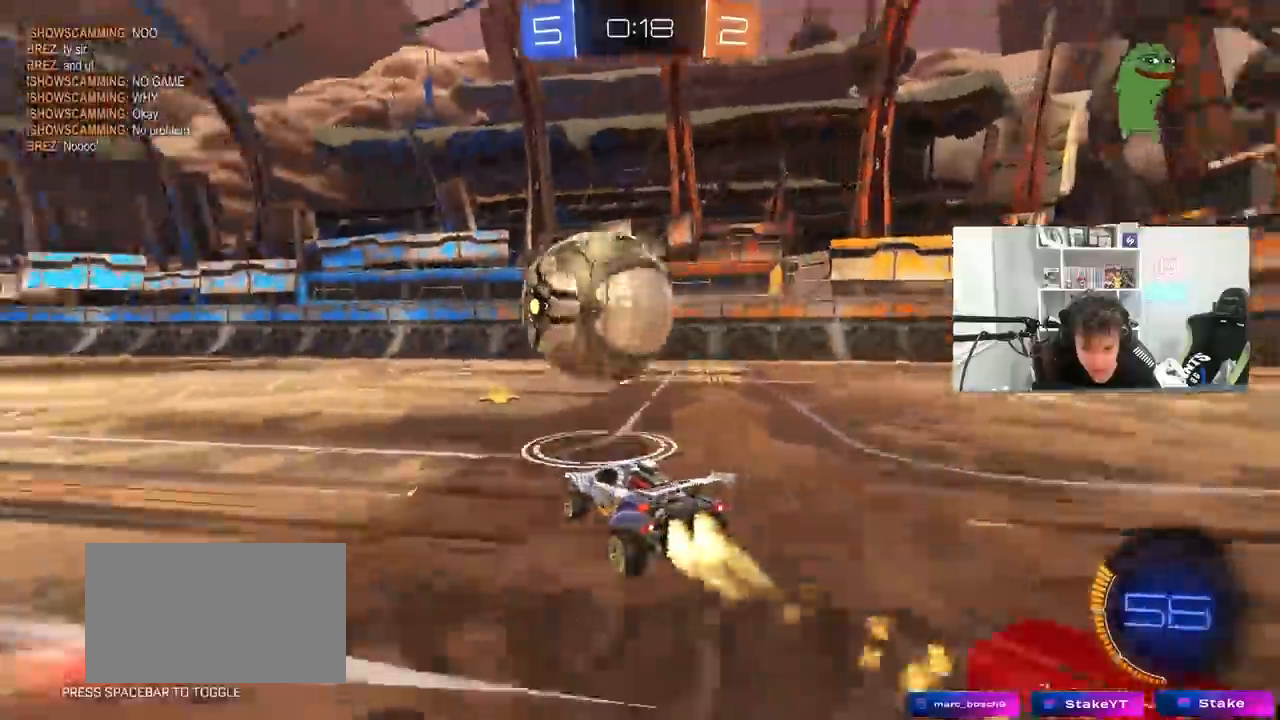
{"keys": ["w"], "mouse": ["left"], "mouse_move": "still", "events": [[100, "d", "down"], [200, "d", "up"], [333, "a", "down"], [383, "a", "up"]]}
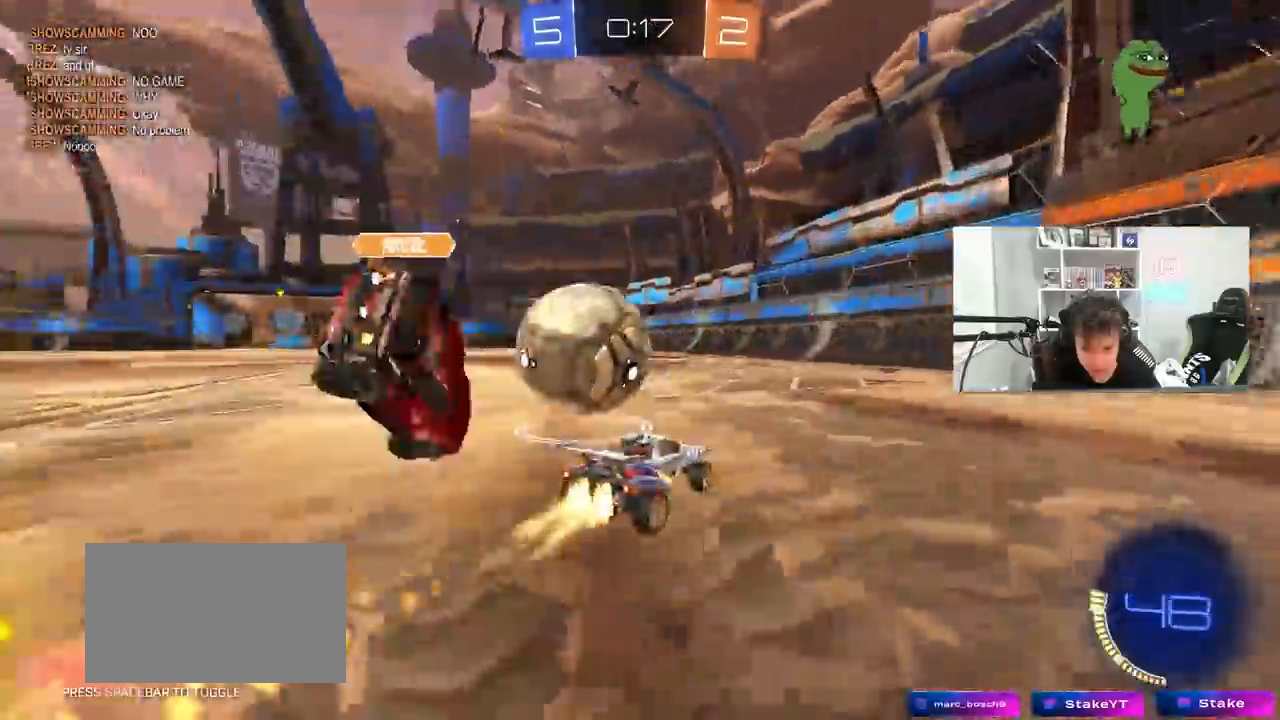
{"keys": ["a"], "mouse": [], "mouse_move": "still", "events": [[117, "a", "down"], [350, "mouse_left", "up"], [450, "w", "up"]]}
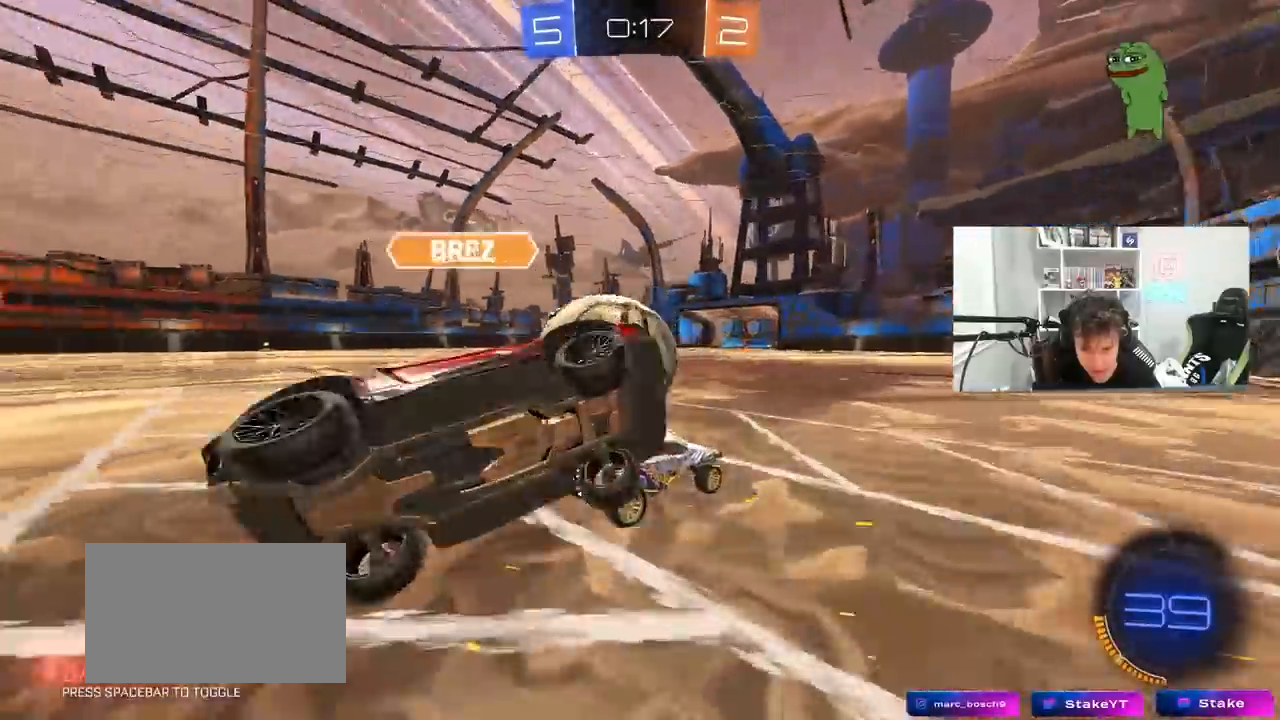
{"keys": ["a"], "mouse": [], "mouse_move": "still", "events": [[83, "a", "up"], [267, "d", "down"], [367, "a", "down"], [367, "s", "down"], [417, "d", "up"], [500, "s", "up"]]}
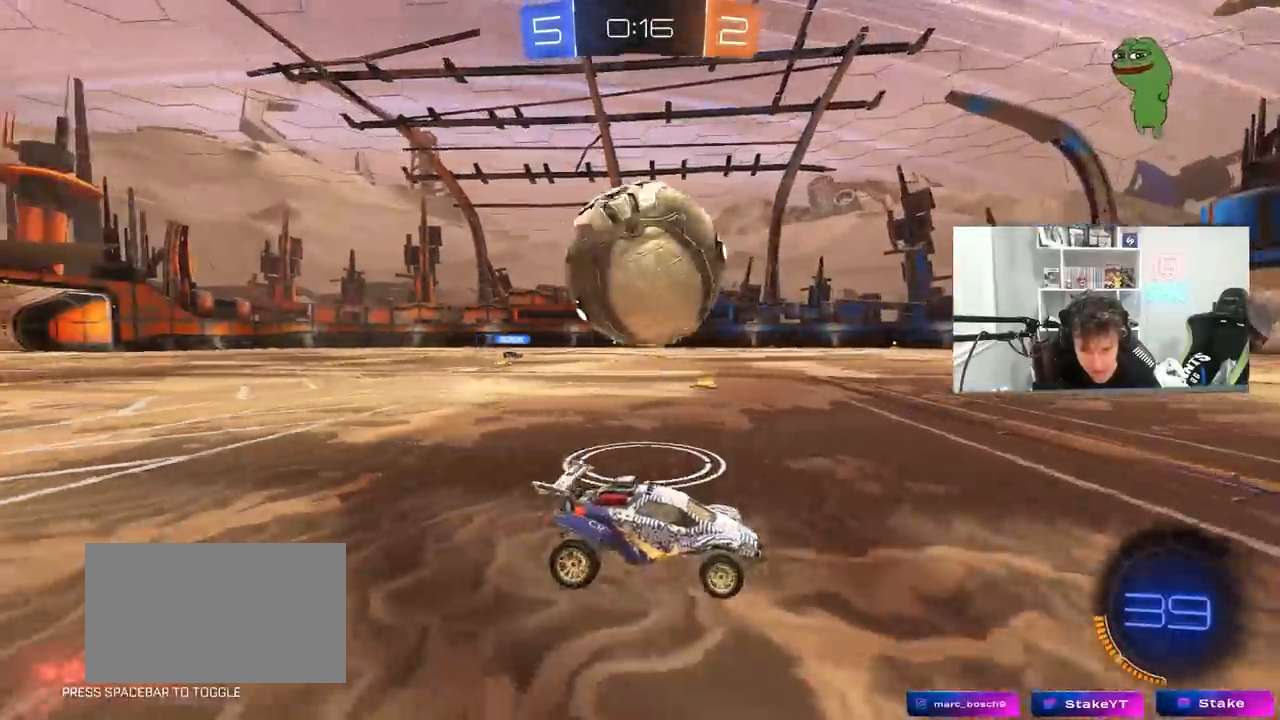
{"keys": ["d", "w"], "mouse": [], "mouse_move": "still", "events": [[100, "w", "down"], [200, "mouse_left", "down"], [283, "a", "up"], [383, "d", "down"], [433, "mouse_left", "up"]]}
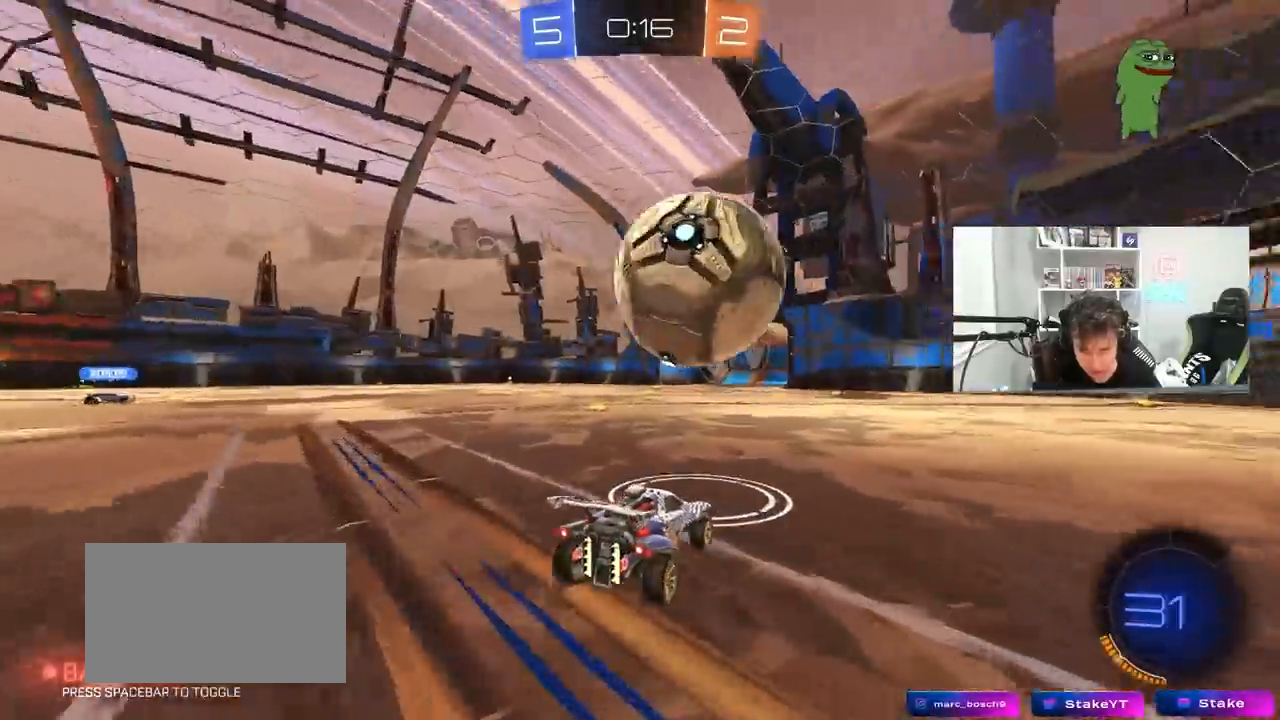
{"keys": ["d", "s", "shift"], "mouse": [], "mouse_move": "up", "events": [[17, "mouse_left", "down"], [67, "d", "up"], [67, "mouse_right", "down"], [167, "d", "down"], [200, "mouse_right", "up"], [200, "shift", "down"], [250, "mouse_left", "up"], [250, "mouse_right", "down"], [350, "s", "down"], [350, "w", "up"], [433, "mouse_right", "up"]]}
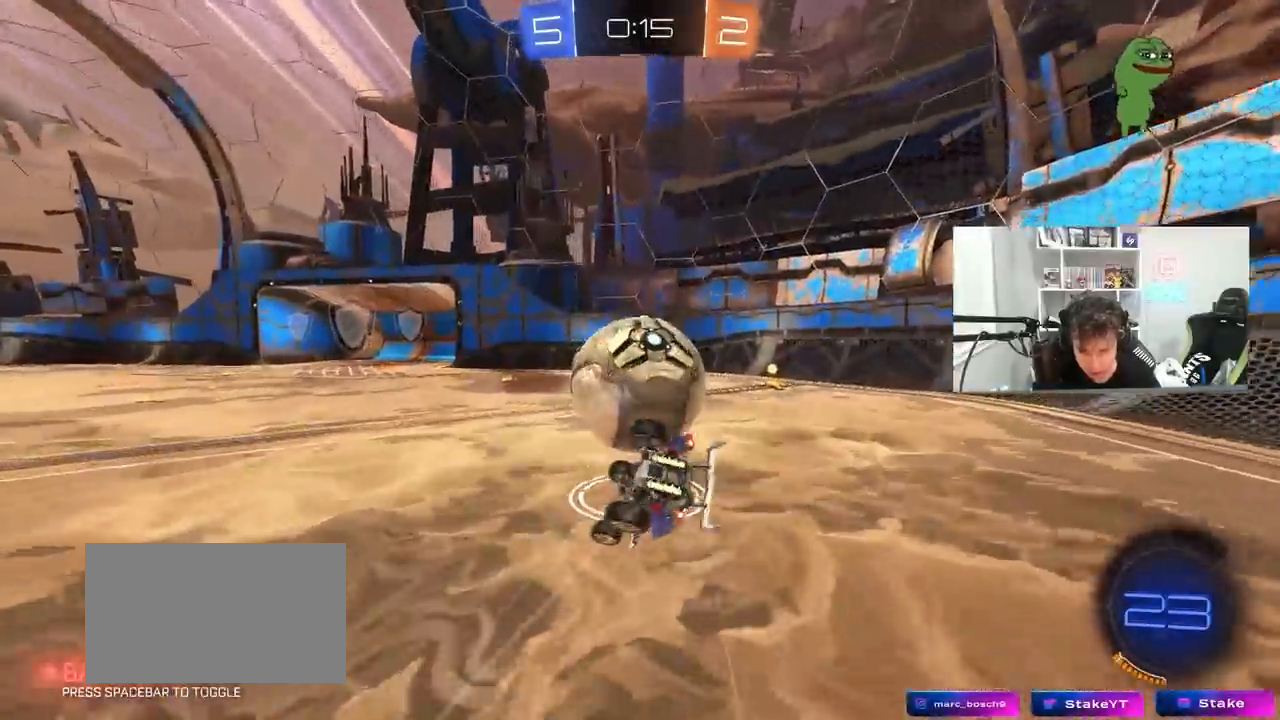
{"keys": ["d", "s"], "mouse": [], "mouse_move": "still", "events": [[183, "s", "up"], [267, "s", "down"], [500, "shift", "up"]]}
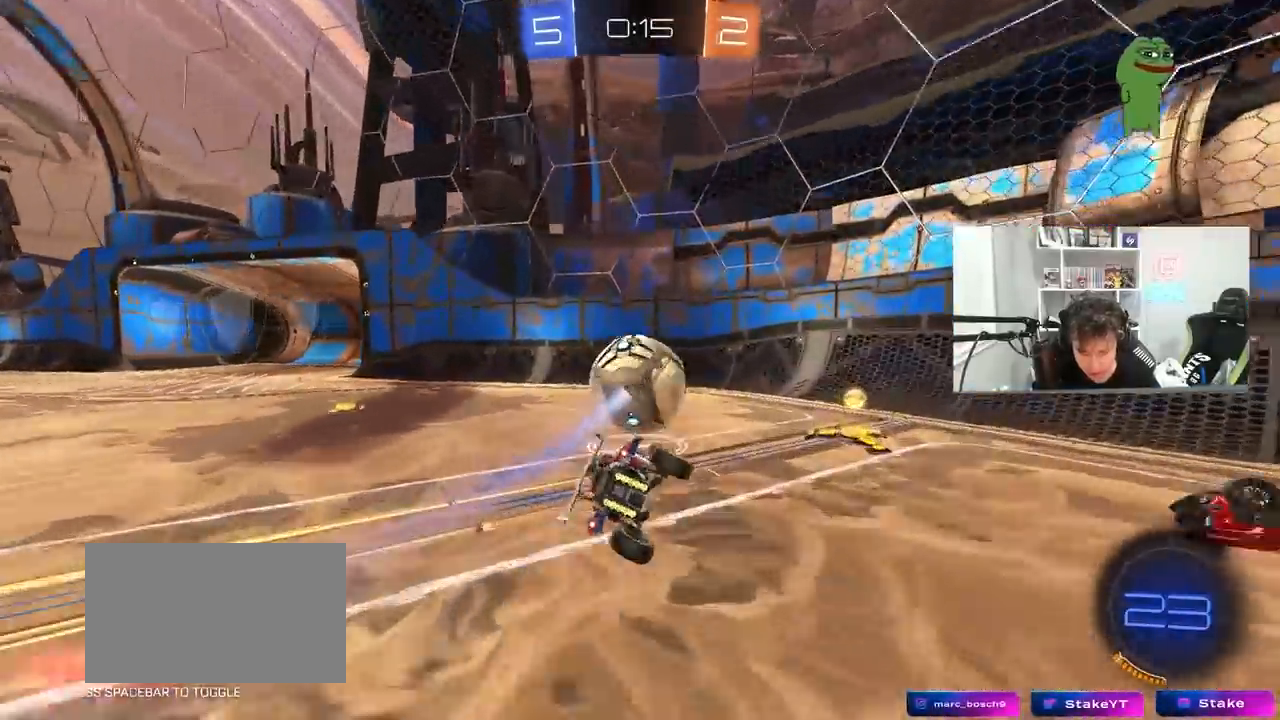
{"keys": ["w"], "mouse": ["left"], "mouse_move": "still", "events": [[100, "d", "up"], [150, "s", "up"], [283, "w", "down"], [383, "mouse_left", "down"]]}
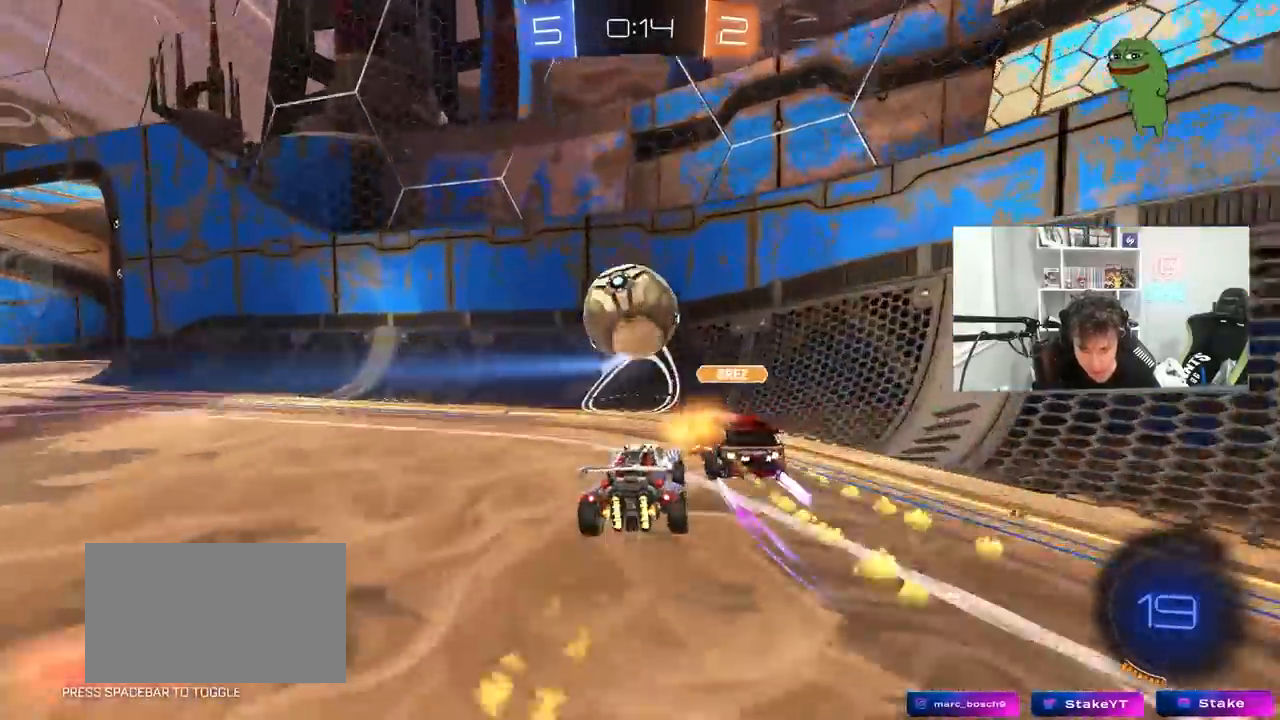
{"keys": ["d", "w"], "mouse": [], "mouse_move": "still", "events": [[17, "mouse_left", "up"], [217, "d", "down"]]}
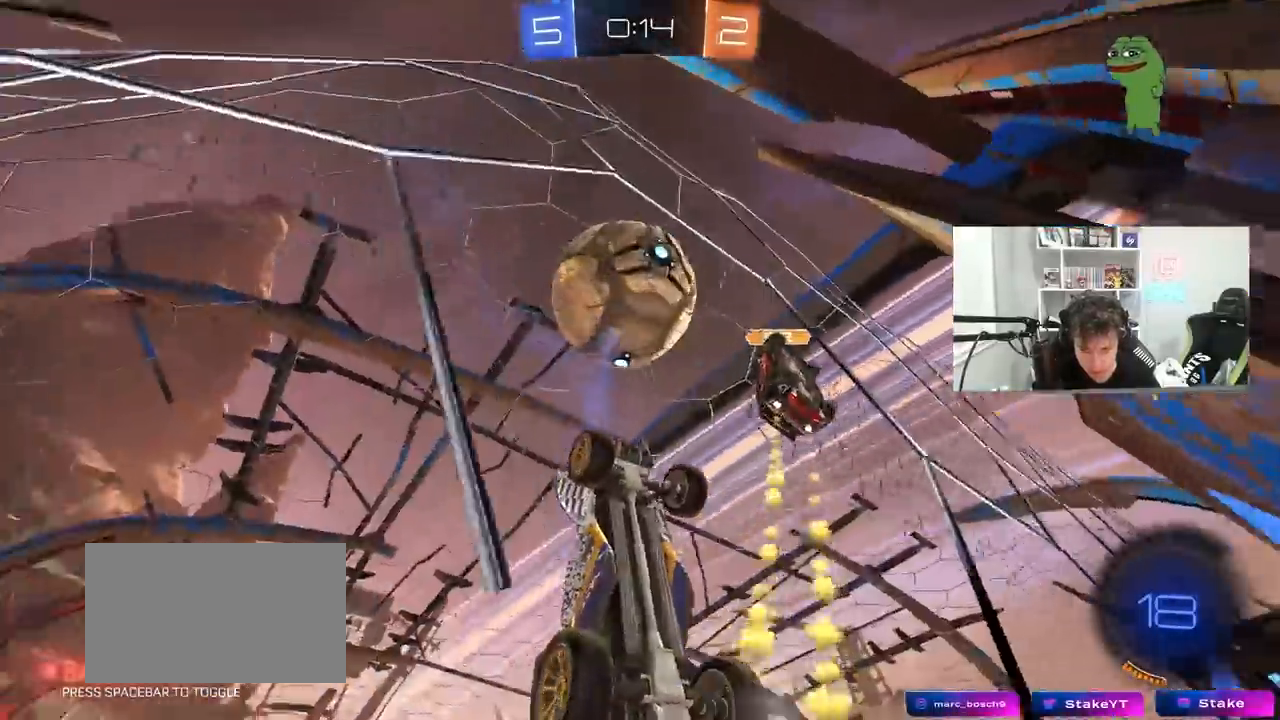
{"keys": ["a", "w"], "mouse": [], "mouse_move": "still", "events": [[183, "a", "down"], [183, "d", "up"], [367, "shift", "down"], [417, "shift", "up"]]}
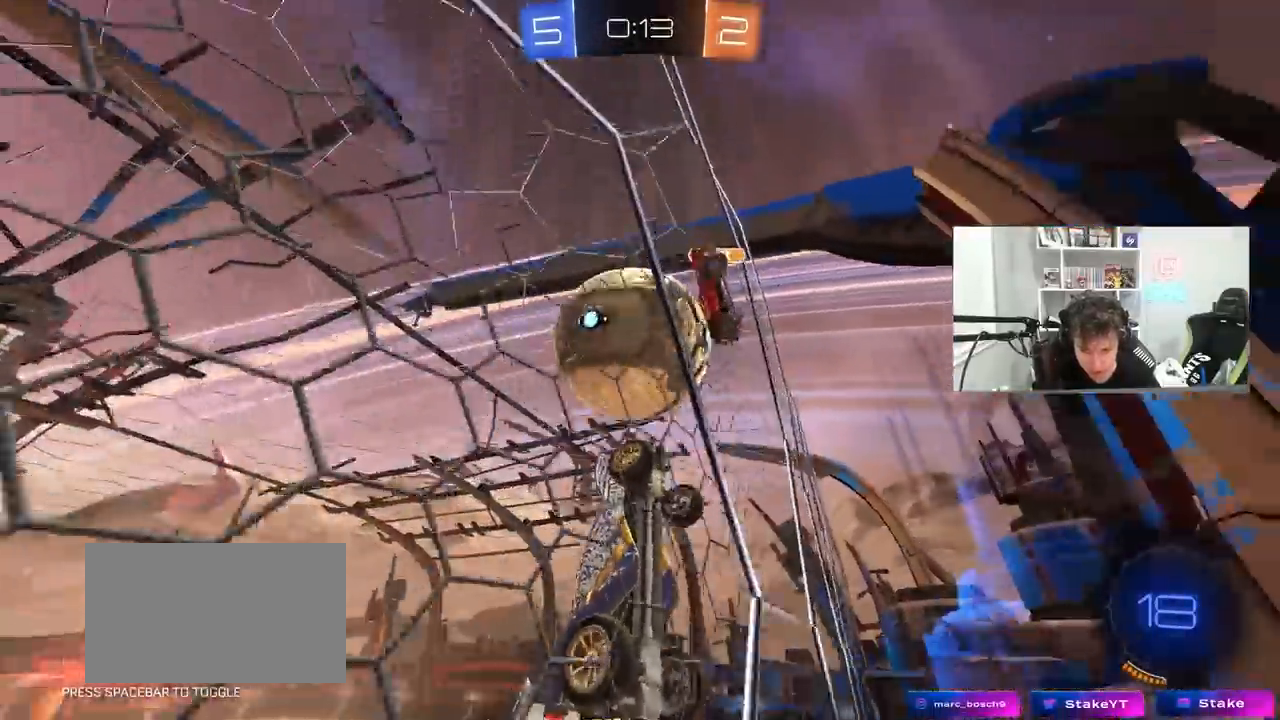
{"keys": ["a", "w"], "mouse": [], "mouse_move": "still", "events": [[200, "a", "up"], [200, "d", "down"], [333, "a", "down"], [333, "d", "up"], [383, "a", "up"], [433, "a", "down"]]}
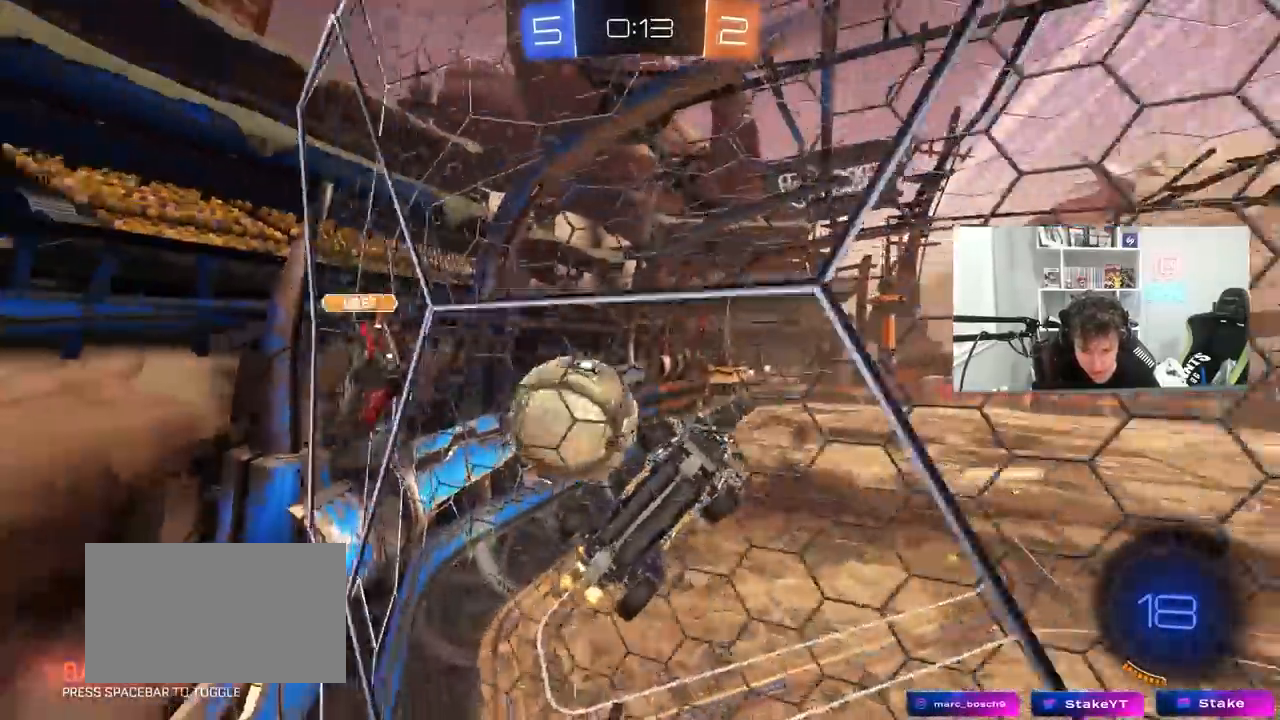
{"keys": ["a", "w"], "mouse": [], "mouse_move": "still", "events": [[17, "shift", "down"], [167, "shift", "up"], [300, "shift", "down"], [350, "shift", "up"]]}
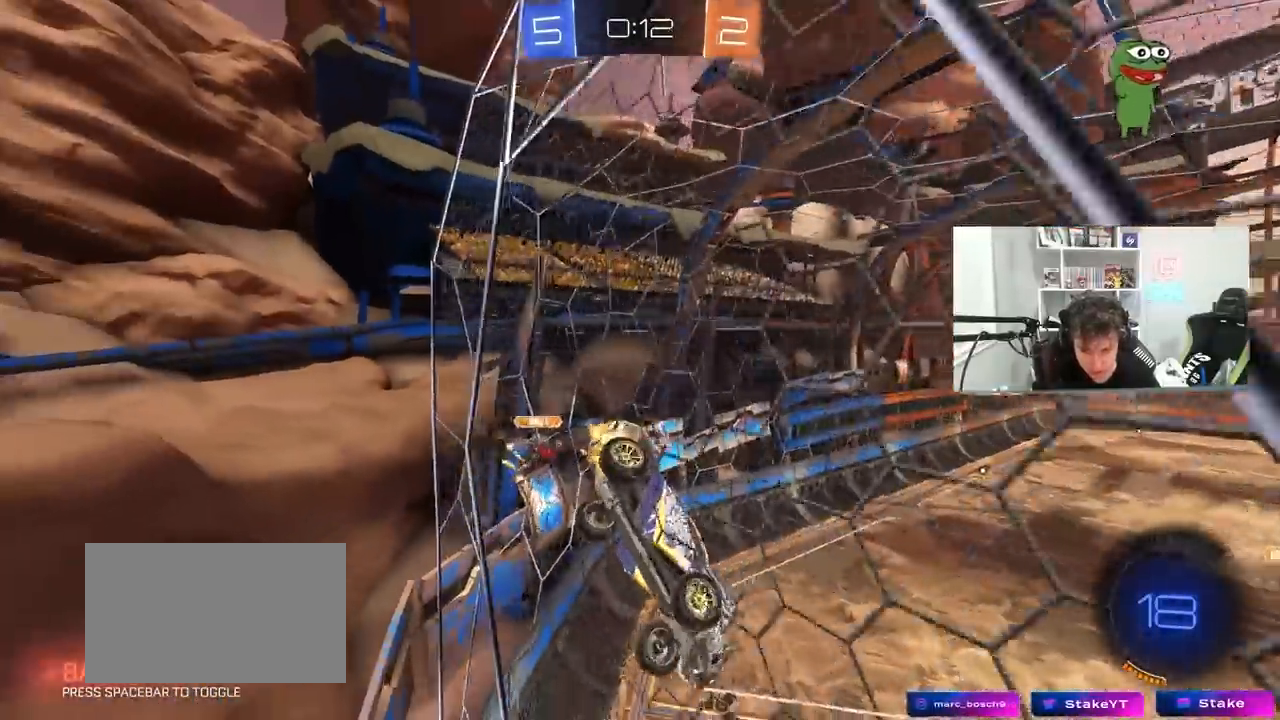
{"keys": ["d"], "mouse": [], "mouse_move": "still", "events": [[417, "a", "up"], [417, "d", "down"], [450, "w", "up"]]}
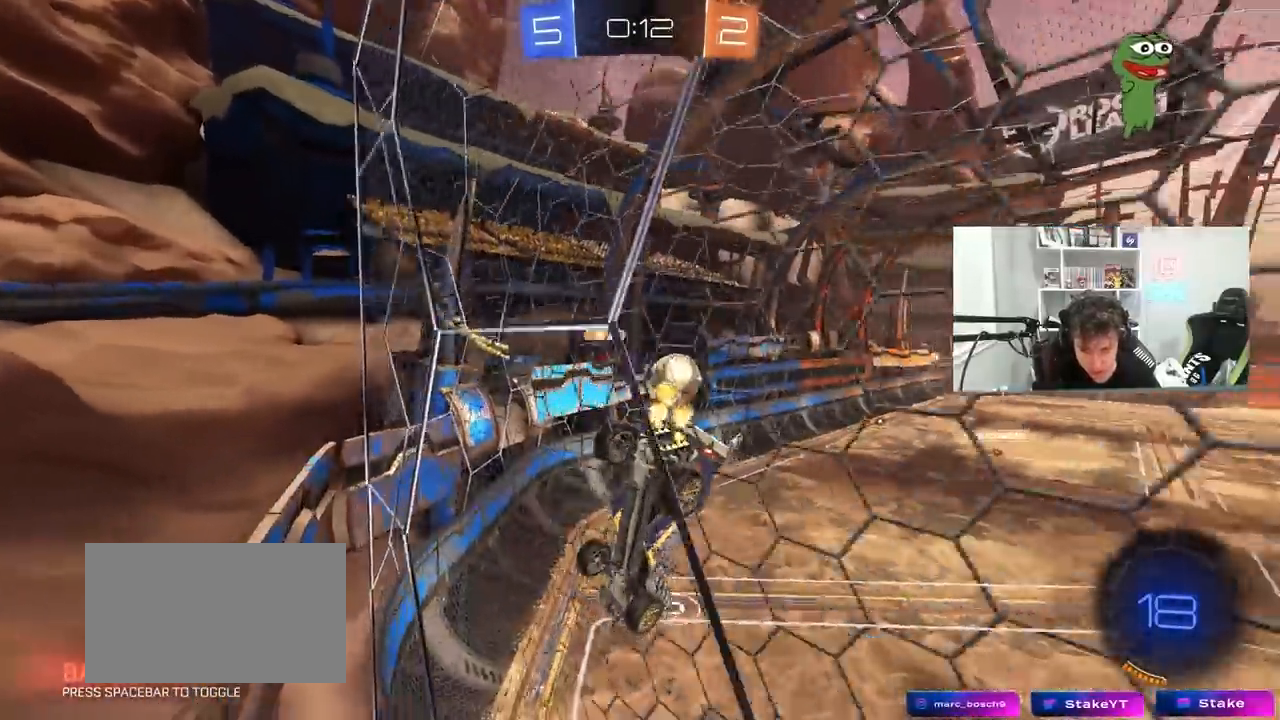
{"keys": ["d", "w"], "mouse": [], "mouse_move": "still", "events": [[50, "s", "down"], [183, "s", "up"], [233, "shift", "down"], [283, "w", "down"], [383, "shift", "up"]]}
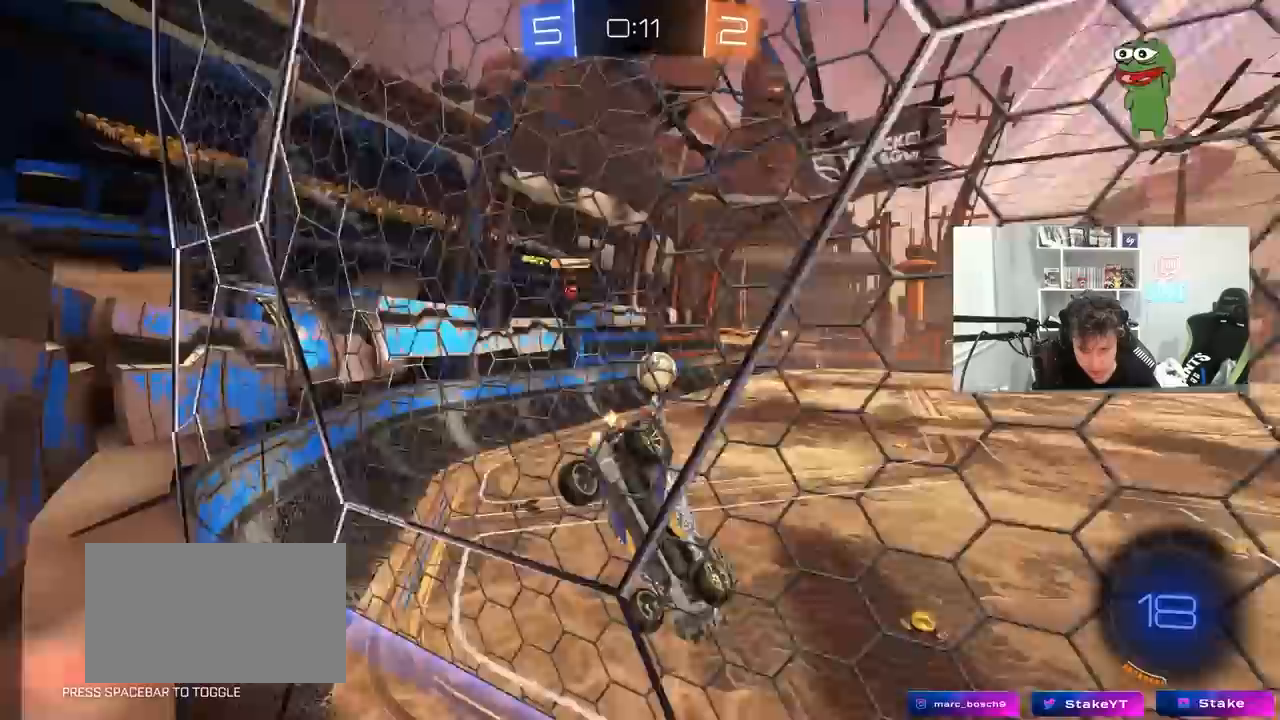
{"keys": ["d"], "mouse": [], "mouse_move": "still", "events": [[17, "w", "up"], [67, "w", "down"], [217, "w", "up"], [250, "s", "down"], [450, "s", "up"]]}
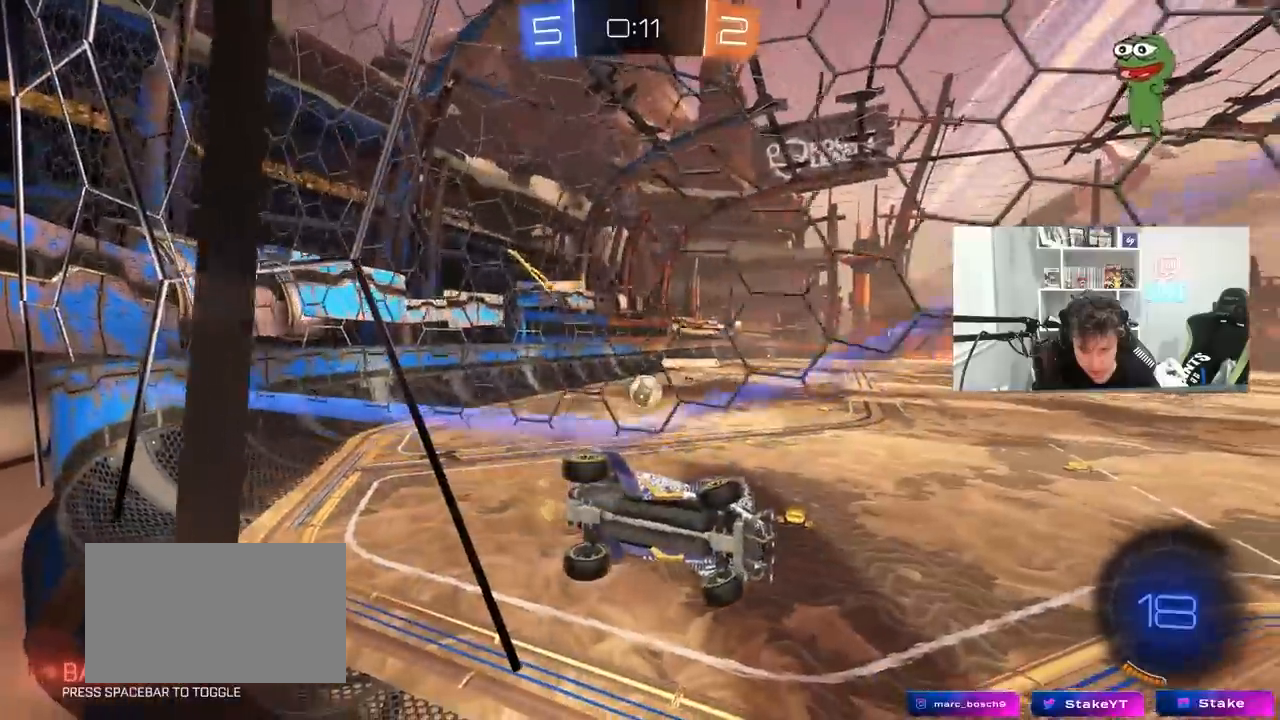
{"keys": [], "mouse": [], "mouse_move": "still", "events": [[33, "w", "down"], [267, "d", "up"], [317, "w", "up"], [367, "a", "down"], [367, "s", "down"], [467, "s", "up"], [500, "a", "up"]]}
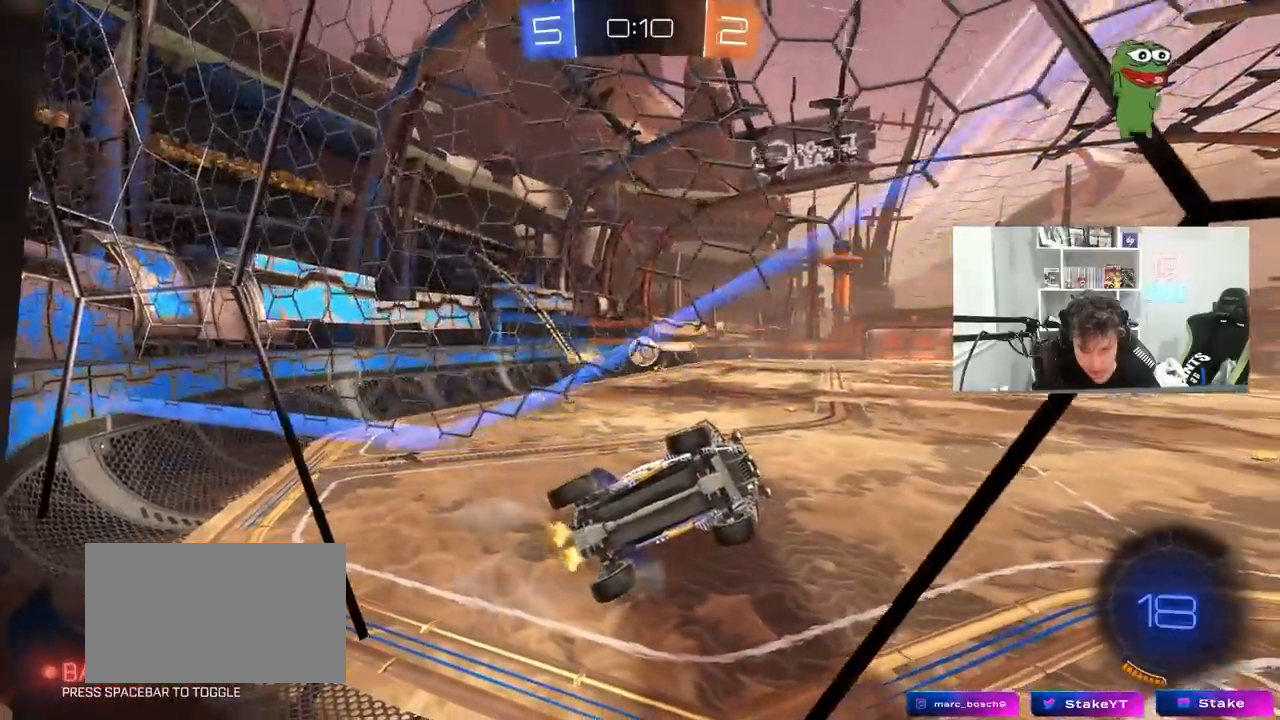
{"keys": [], "mouse": [], "mouse_move": "still", "events": [[50, "w", "down"], [150, "a", "down"], [200, "a", "up"], [233, "w", "up"], [333, "s", "down"], [433, "s", "up"]]}
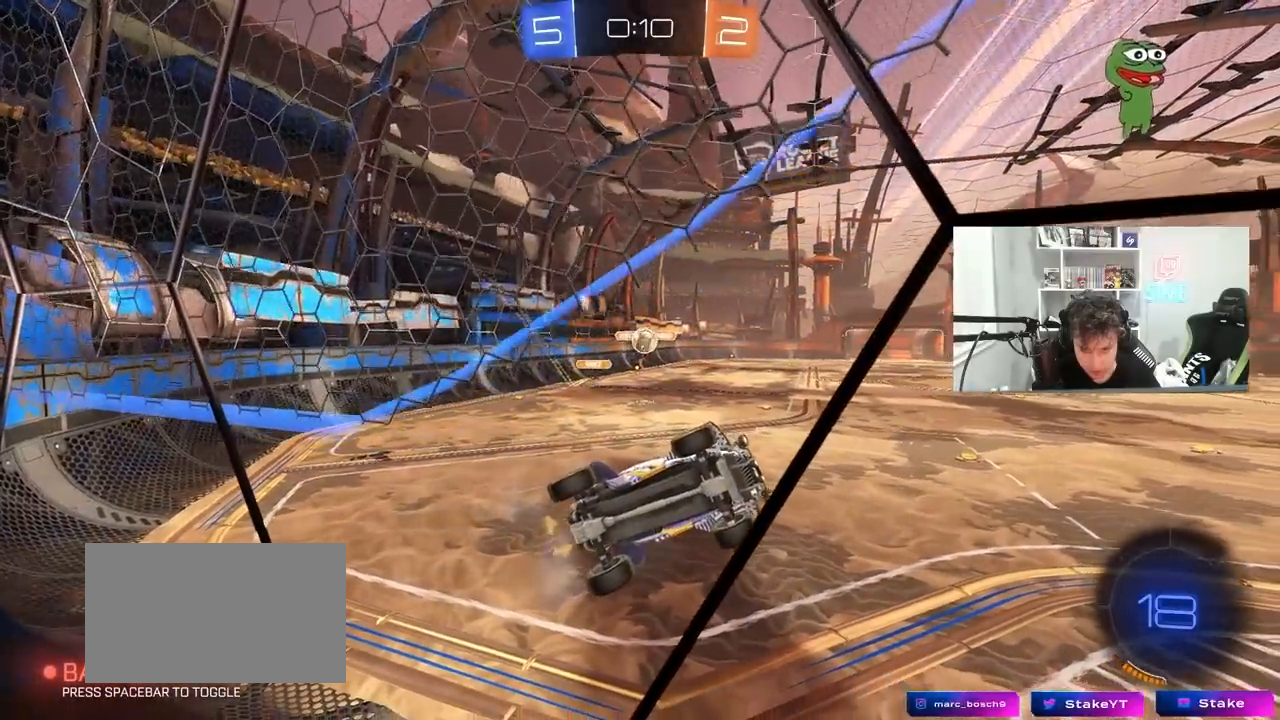
{"keys": ["w"], "mouse": [], "mouse_move": "still", "events": [[17, "w", "down"], [167, "a", "down"], [250, "a", "up"]]}
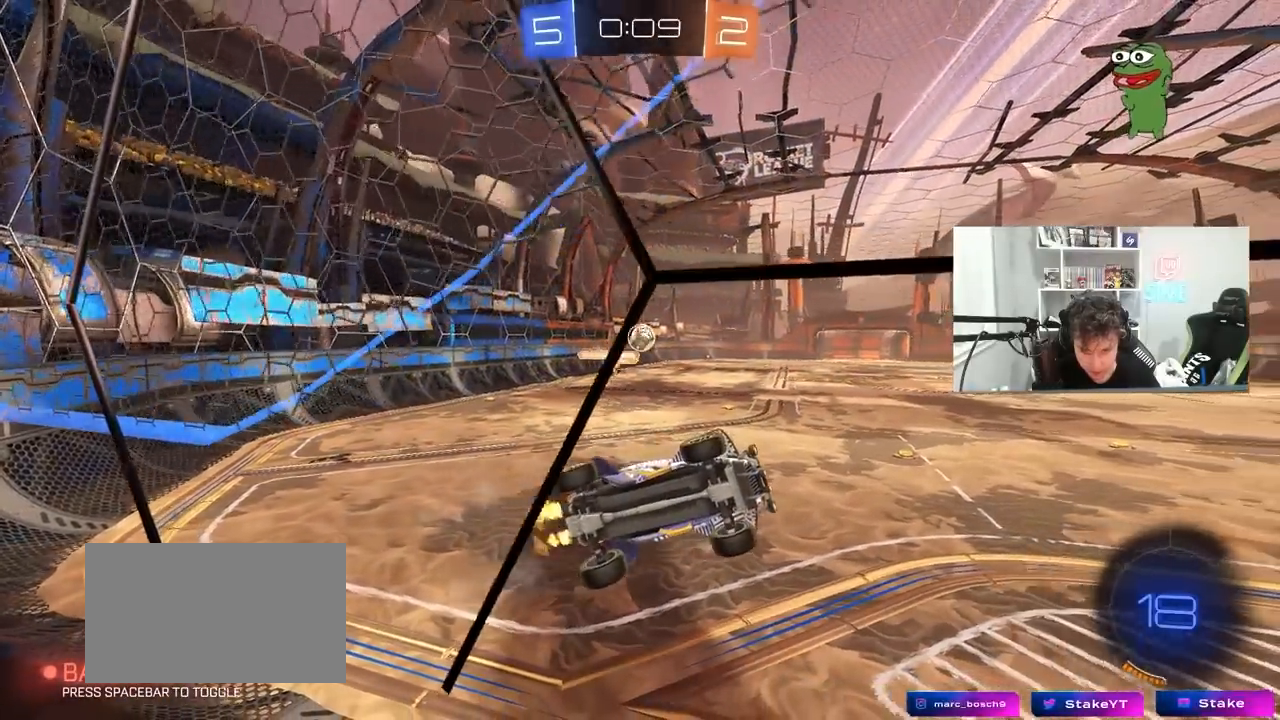
{"keys": [], "mouse": [], "mouse_move": "still", "events": [[33, "w", "up"], [83, "a", "down"], [83, "s", "down"], [233, "a", "up"], [233, "d", "down"], [417, "d", "up"], [450, "s", "up"]]}
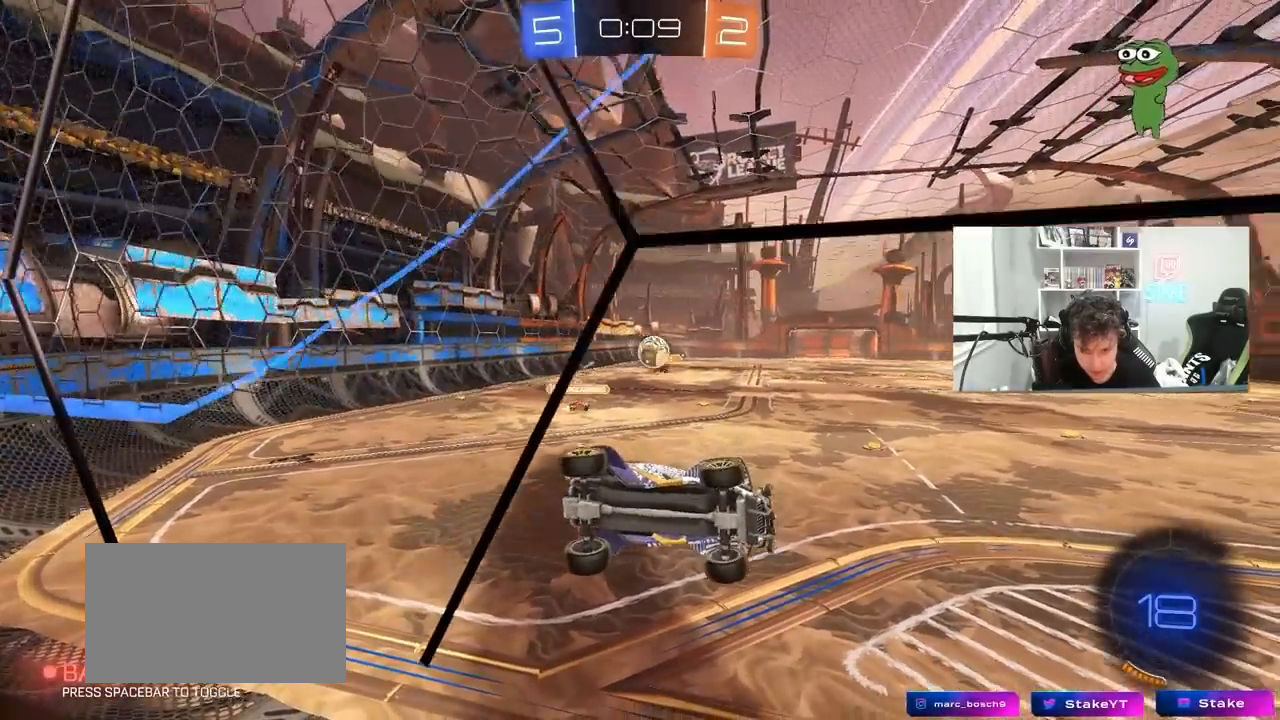
{"keys": ["w"], "mouse": [], "mouse_move": "still", "events": [[100, "w", "down"], [150, "d", "down"], [383, "d", "up"]]}
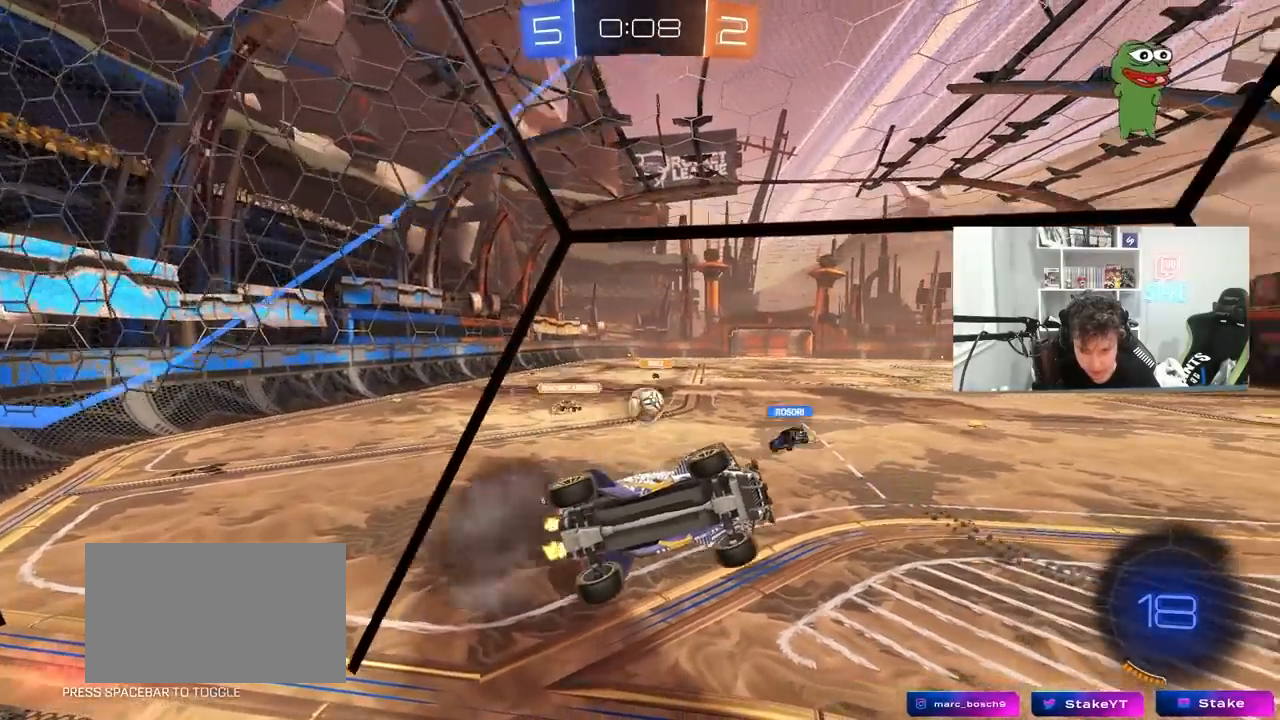
{"keys": ["s"], "mouse": [], "mouse_move": "still", "events": [[117, "a", "down"], [167, "w", "up"], [217, "a", "up"], [300, "a", "down"], [400, "s", "down"], [483, "a", "up"]]}